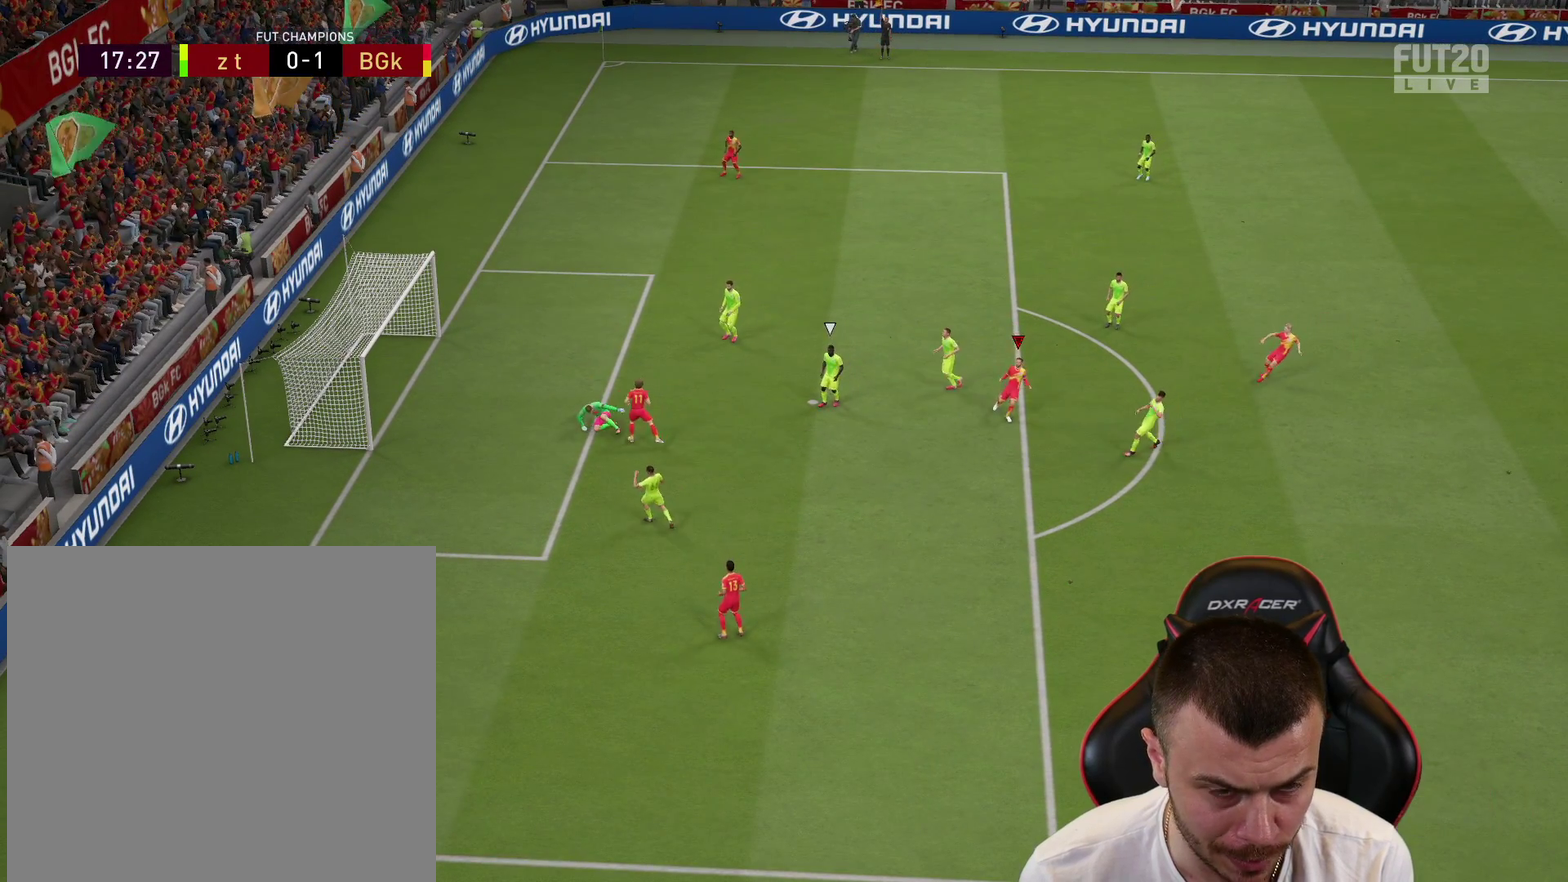
Gameplay with a controller (PlayStation layout); each line is a JSON object with the inputs held at the frame after it (dt_ms = milliseconds from this image to that frame). "events" lists button and stick changes between this image and that frame as [ms after this image, input, new state], when the widget could be followed in between. This overlay highlights the sticks when they move; stick clicks (L3 R3) are not distinguishable.
{"dt_ms": 684, "buttons": [], "left_stick": "center", "right_stick": "center", "events": []}
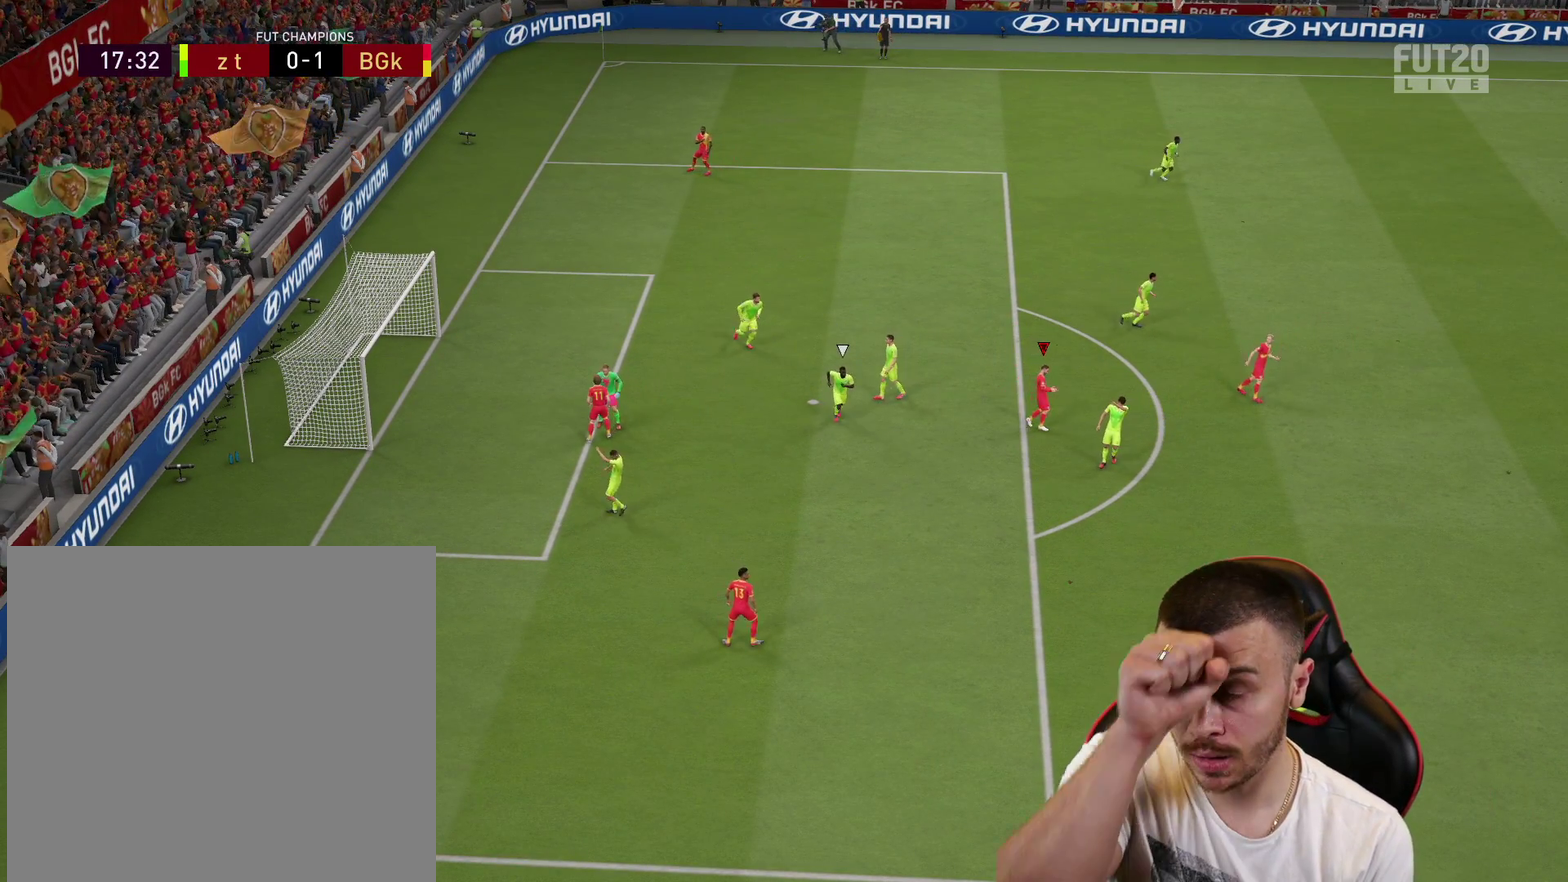
{"dt_ms": 501, "buttons": [], "left_stick": "center", "right_stick": "center", "events": []}
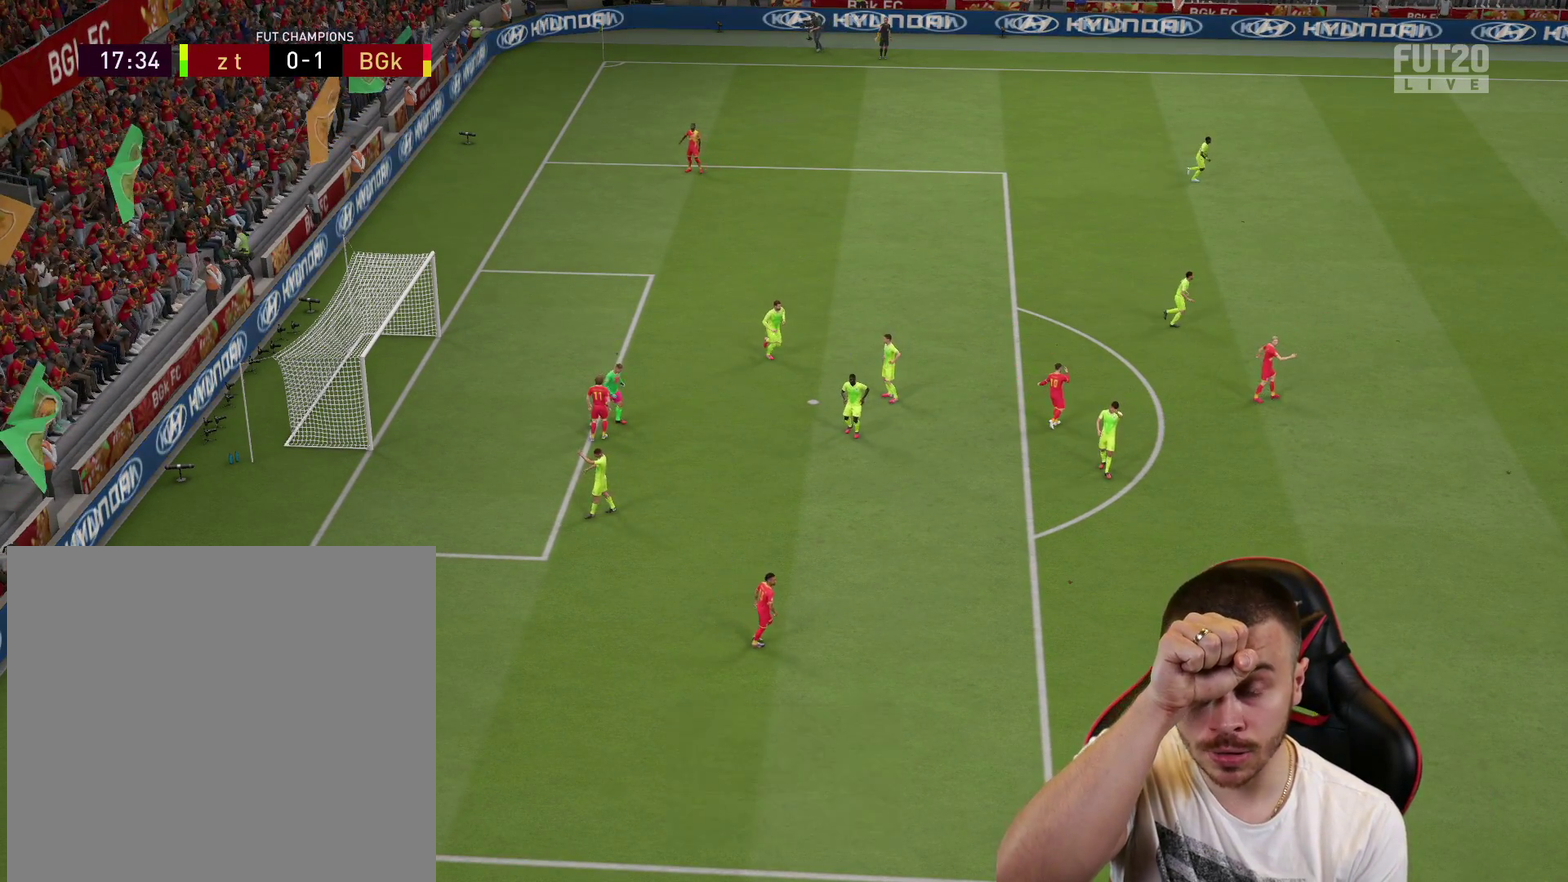
{"dt_ms": 500, "buttons": [], "left_stick": "left", "right_stick": "center", "events": [[183, "left_stick", "left"]]}
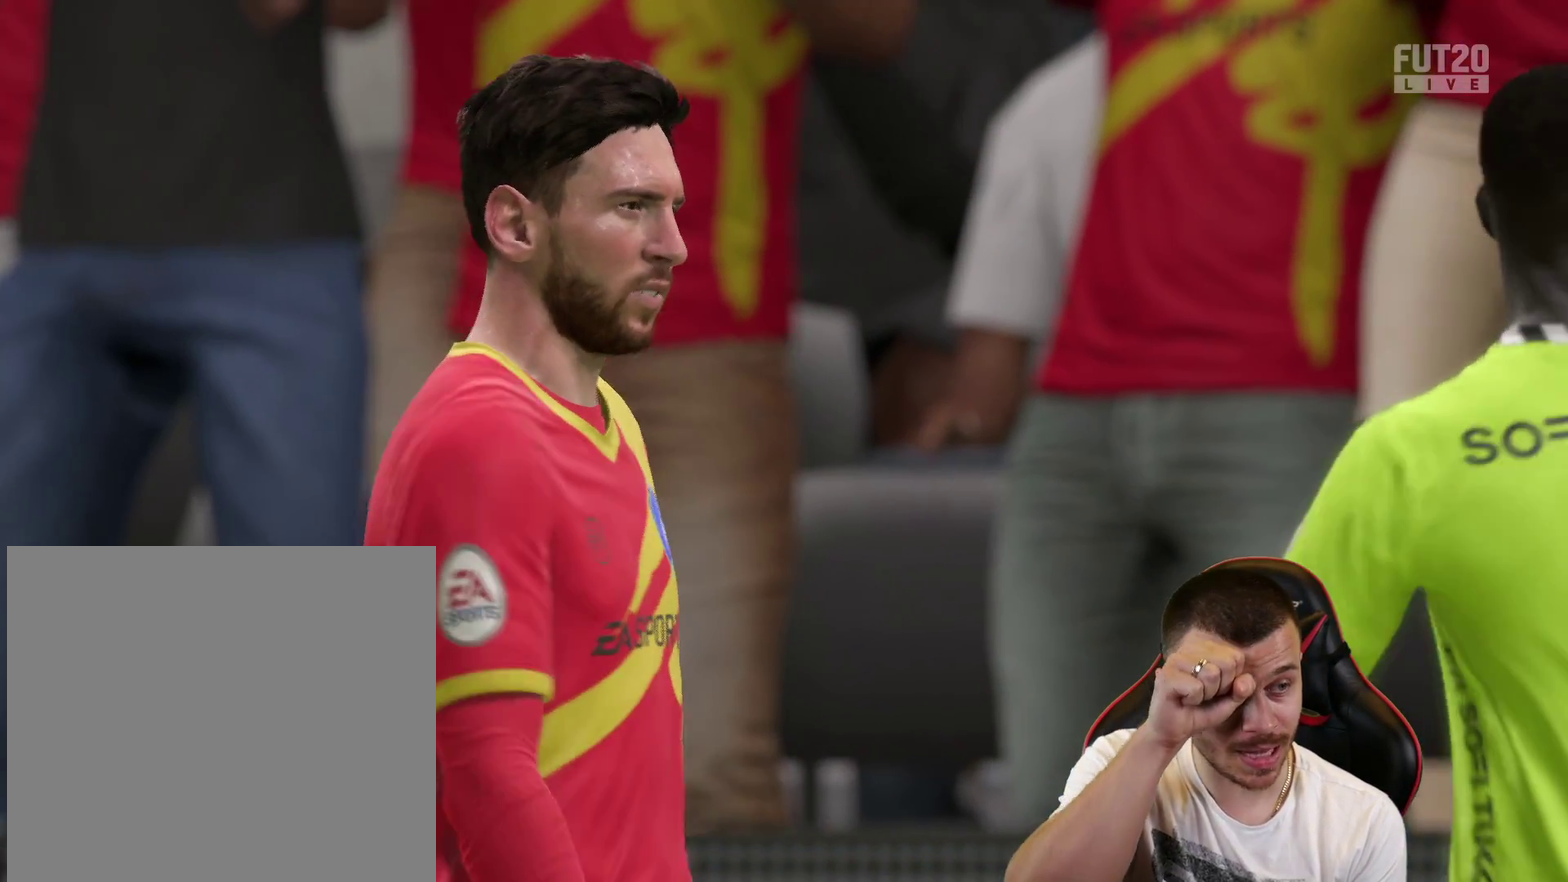
{"dt_ms": 501, "buttons": [], "left_stick": "left", "right_stick": "center", "events": []}
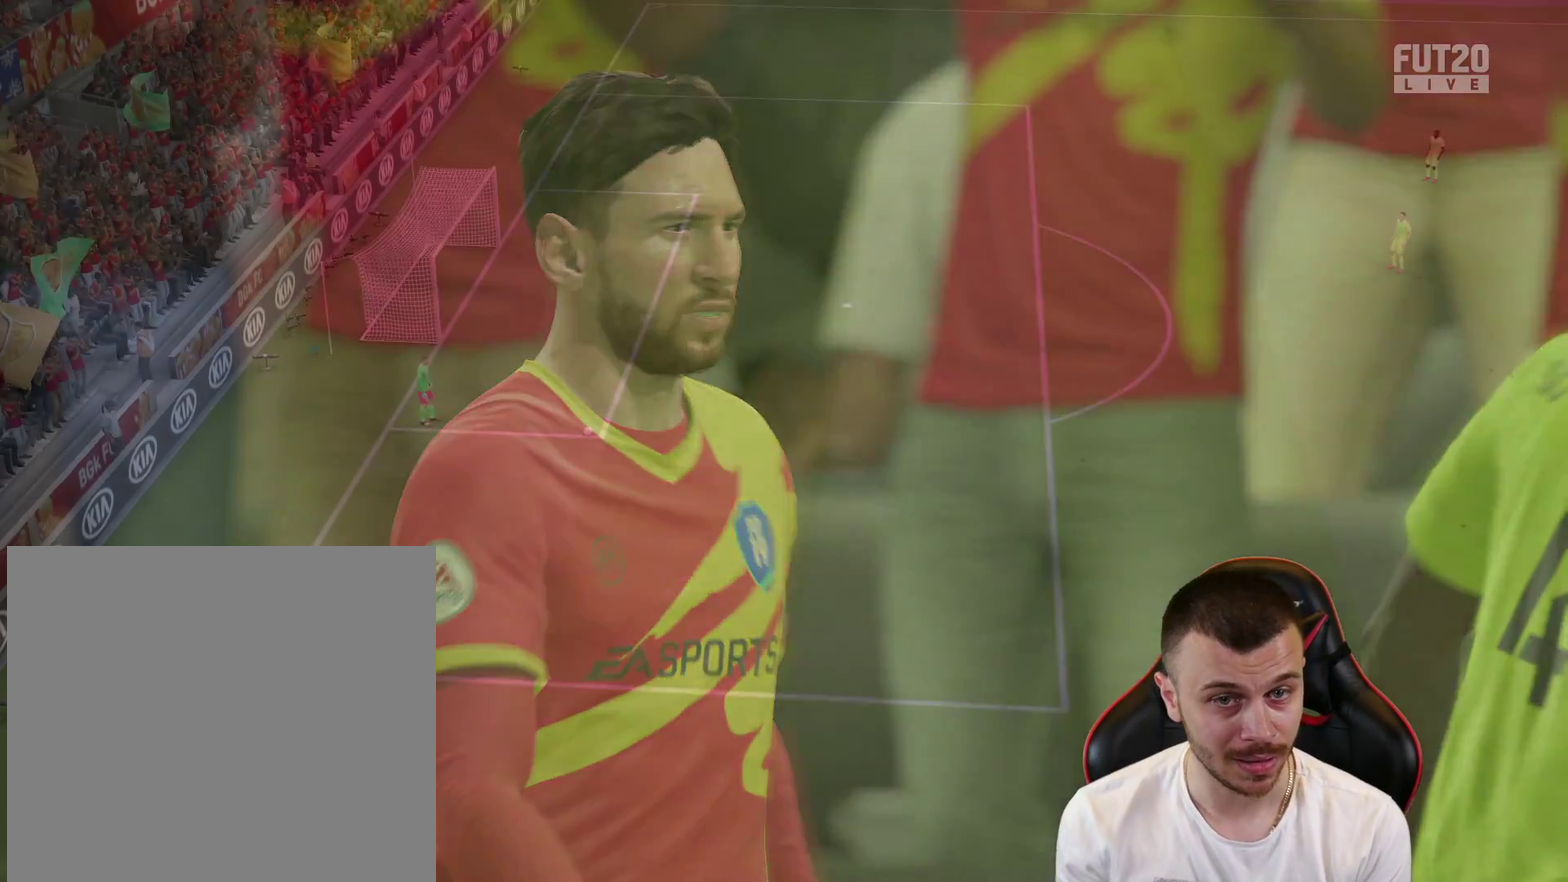
{"dt_ms": 300, "buttons": ["R2"], "left_stick": "left", "right_stick": "center", "events": [[250, "R2", "down"]]}
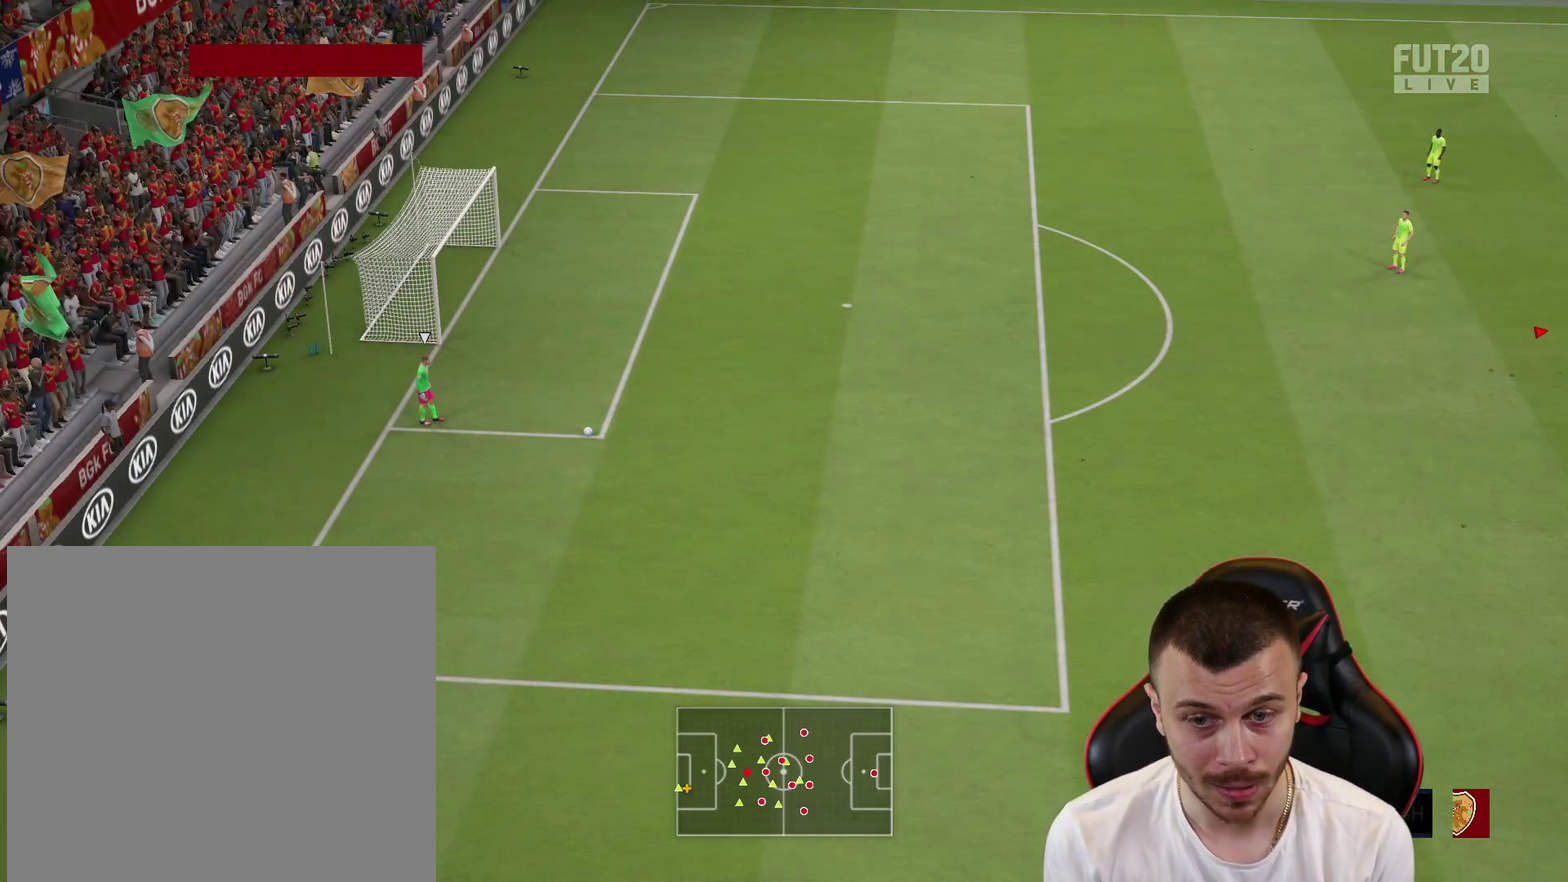
{"dt_ms": 701, "buttons": ["R1", "R2"], "left_stick": "left", "right_stick": "down-right", "events": [[184, "R1", "down"], [651, "right_stick", "down-right"]]}
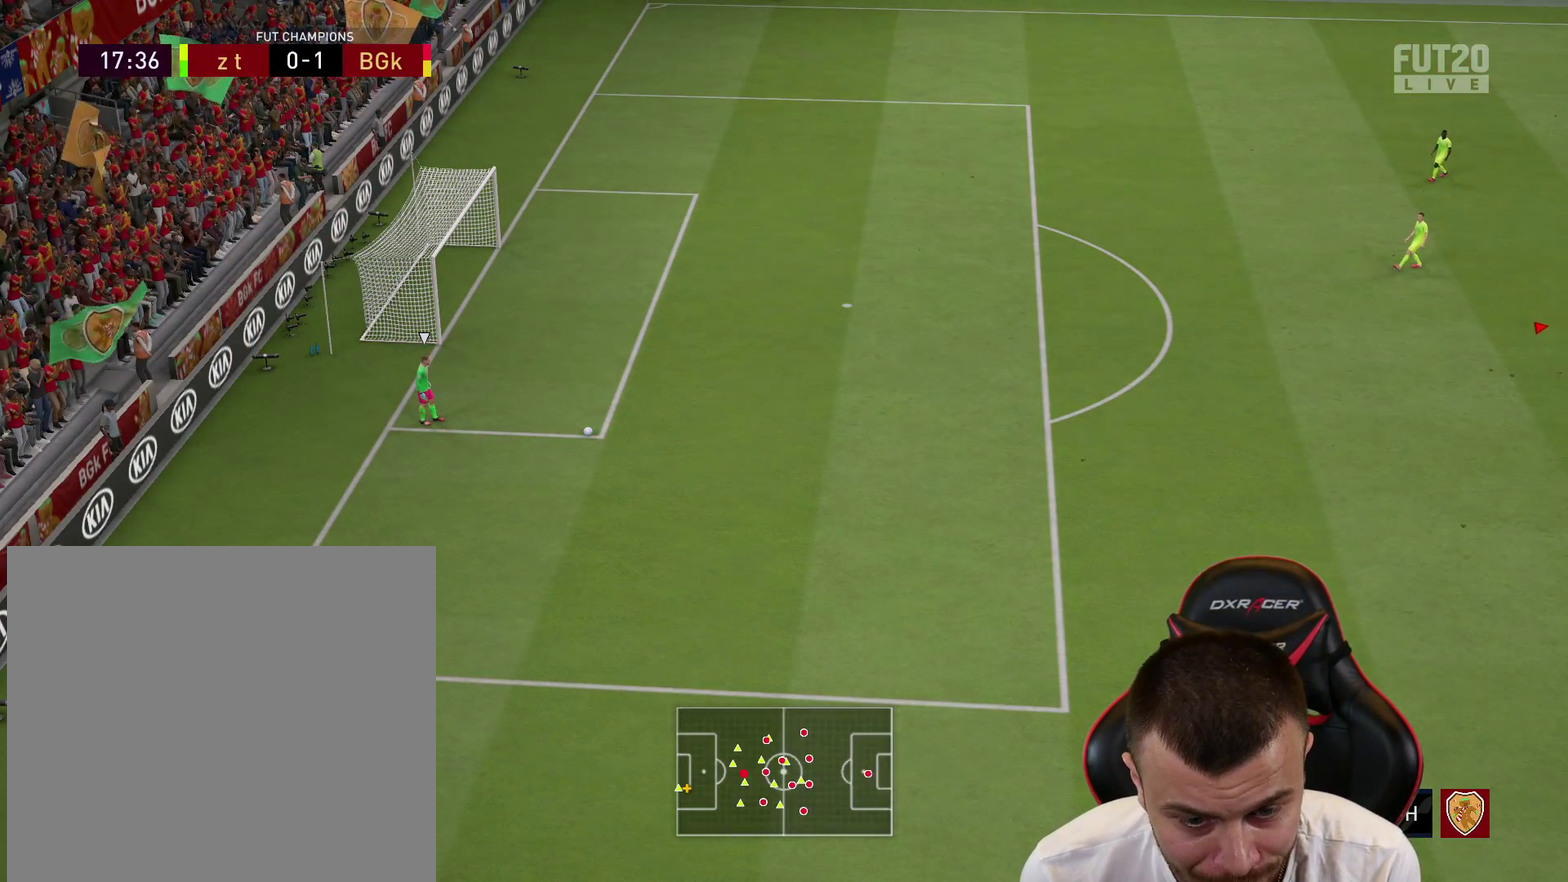
{"dt_ms": 500, "buttons": ["R1", "R2"], "left_stick": "left", "right_stick": "center", "events": [[67, "right_stick", "center"]]}
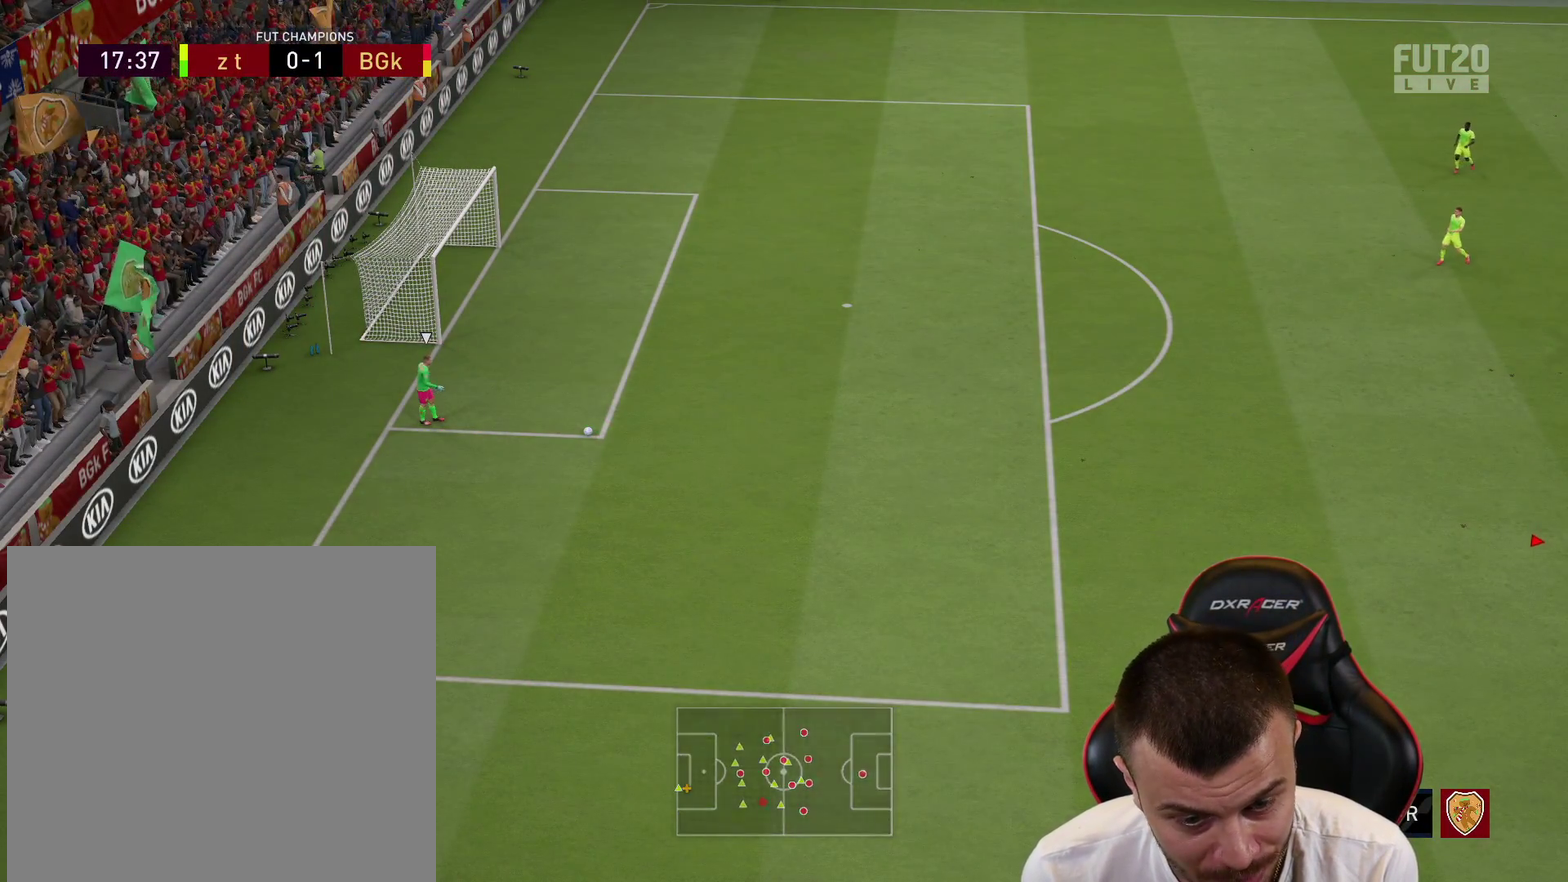
{"dt_ms": 501, "buttons": ["R2"], "left_stick": "left", "right_stick": "center", "events": [[117, "R1", "up"]]}
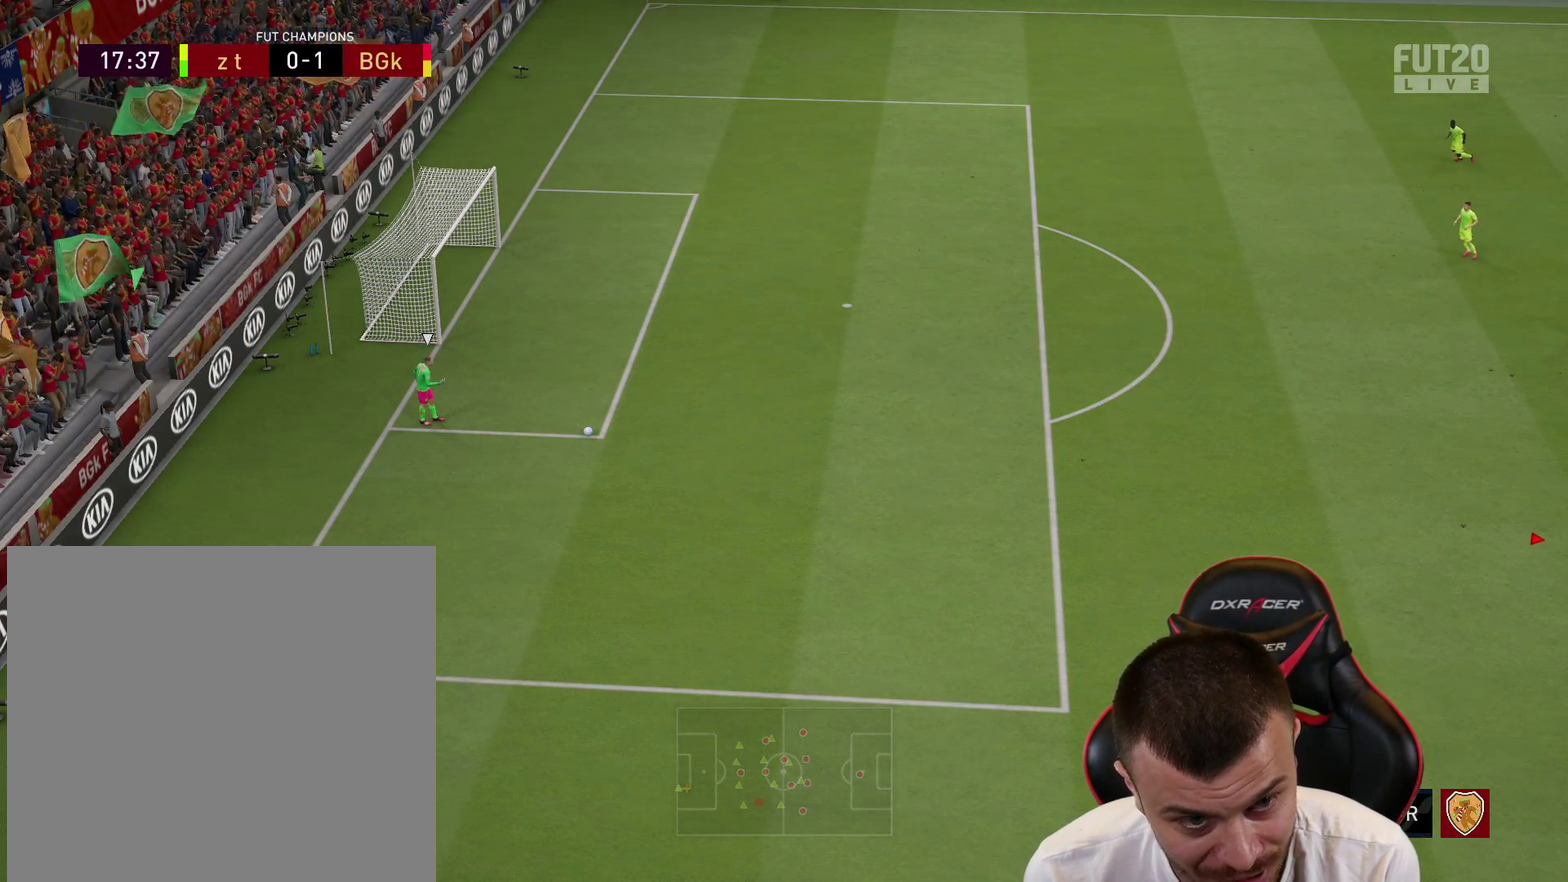
{"dt_ms": 400, "buttons": ["L2"], "left_stick": "down", "right_stick": "center", "events": [[217, "left_stick", "down-right"], [217, "right_stick", "up-right"], [300, "left_stick", "down"], [300, "right_stick", "center"], [350, "R2", "up"], [367, "L2", "down"]]}
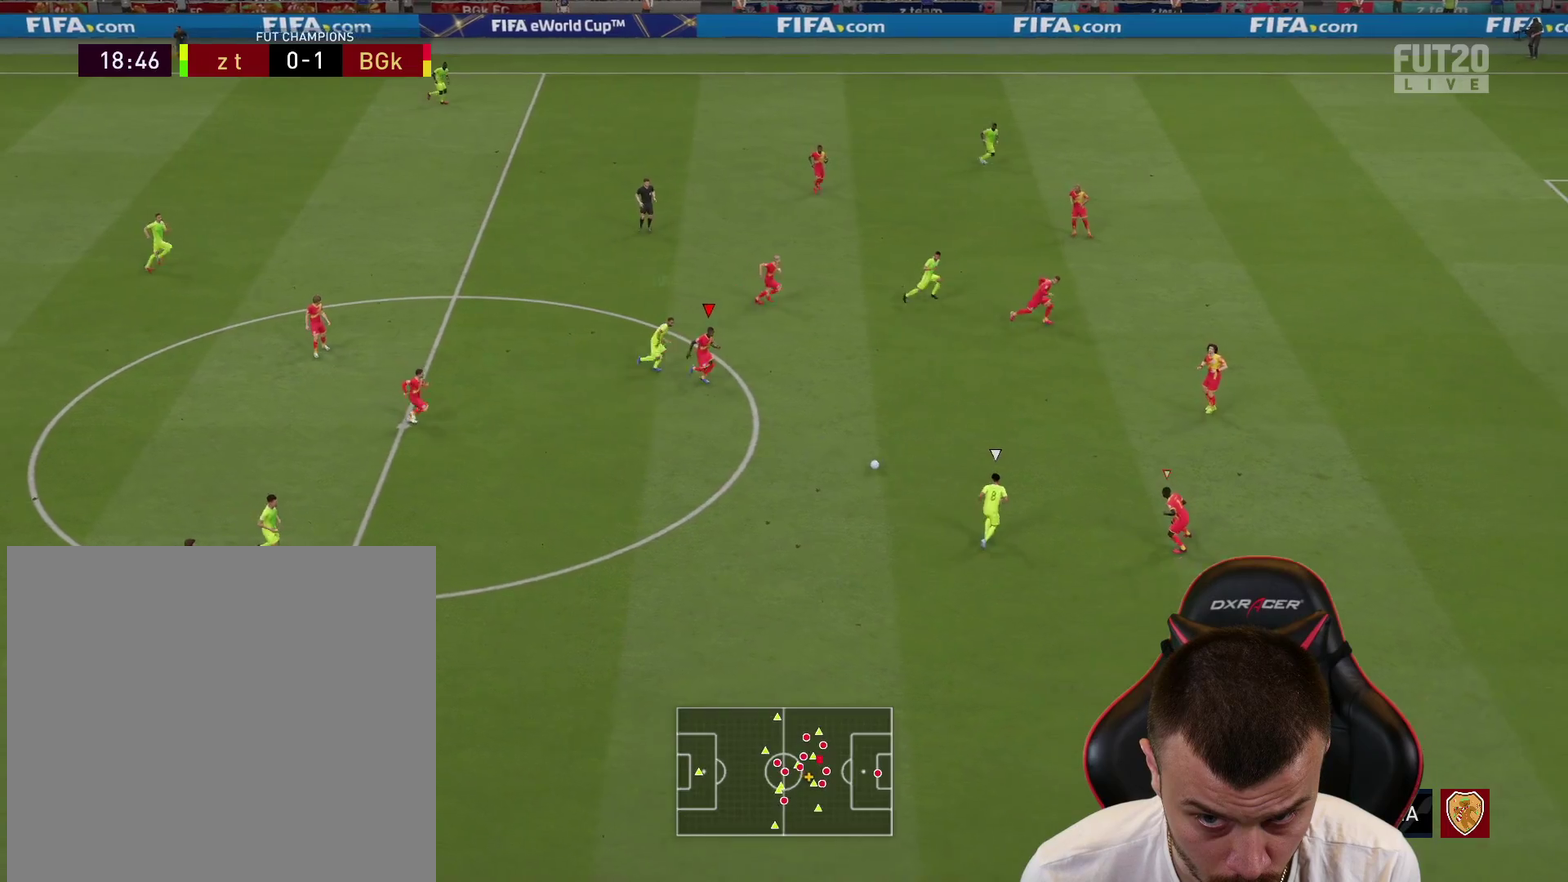
{"dt_ms": 701, "buttons": ["R2"], "left_stick": "right", "right_stick": "center", "events": [[184, "left_stick", "down-right"], [401, "left_stick", "right"], [501, "R2", "down"], [618, "L2", "up"]]}
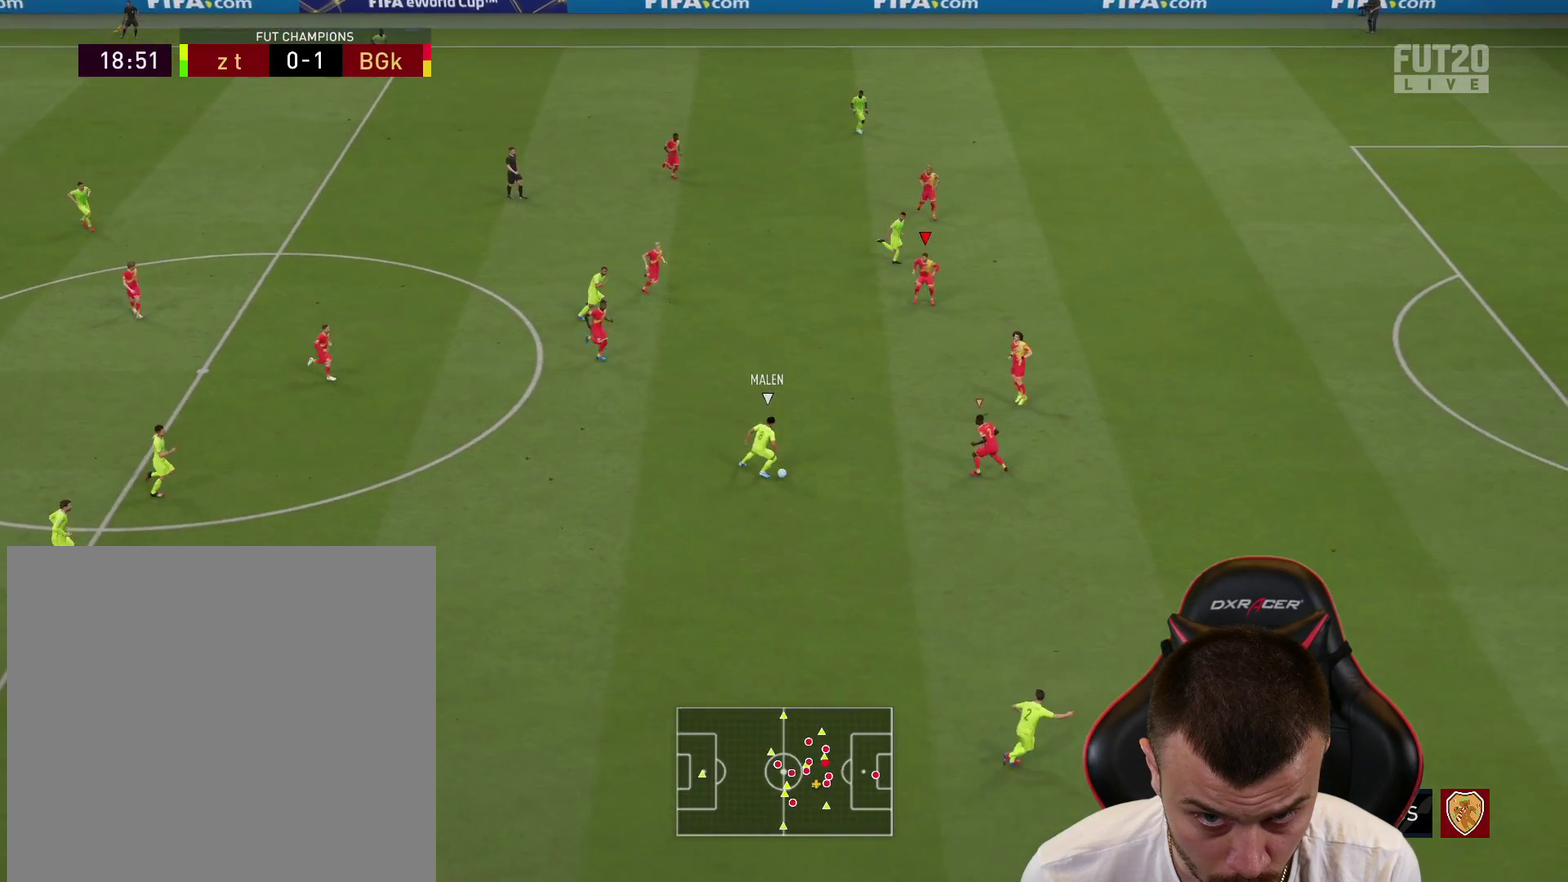
{"dt_ms": 400, "buttons": ["R2"], "left_stick": "right", "right_stick": "center", "events": [[200, "L1", "down"], [300, "L1", "up"]]}
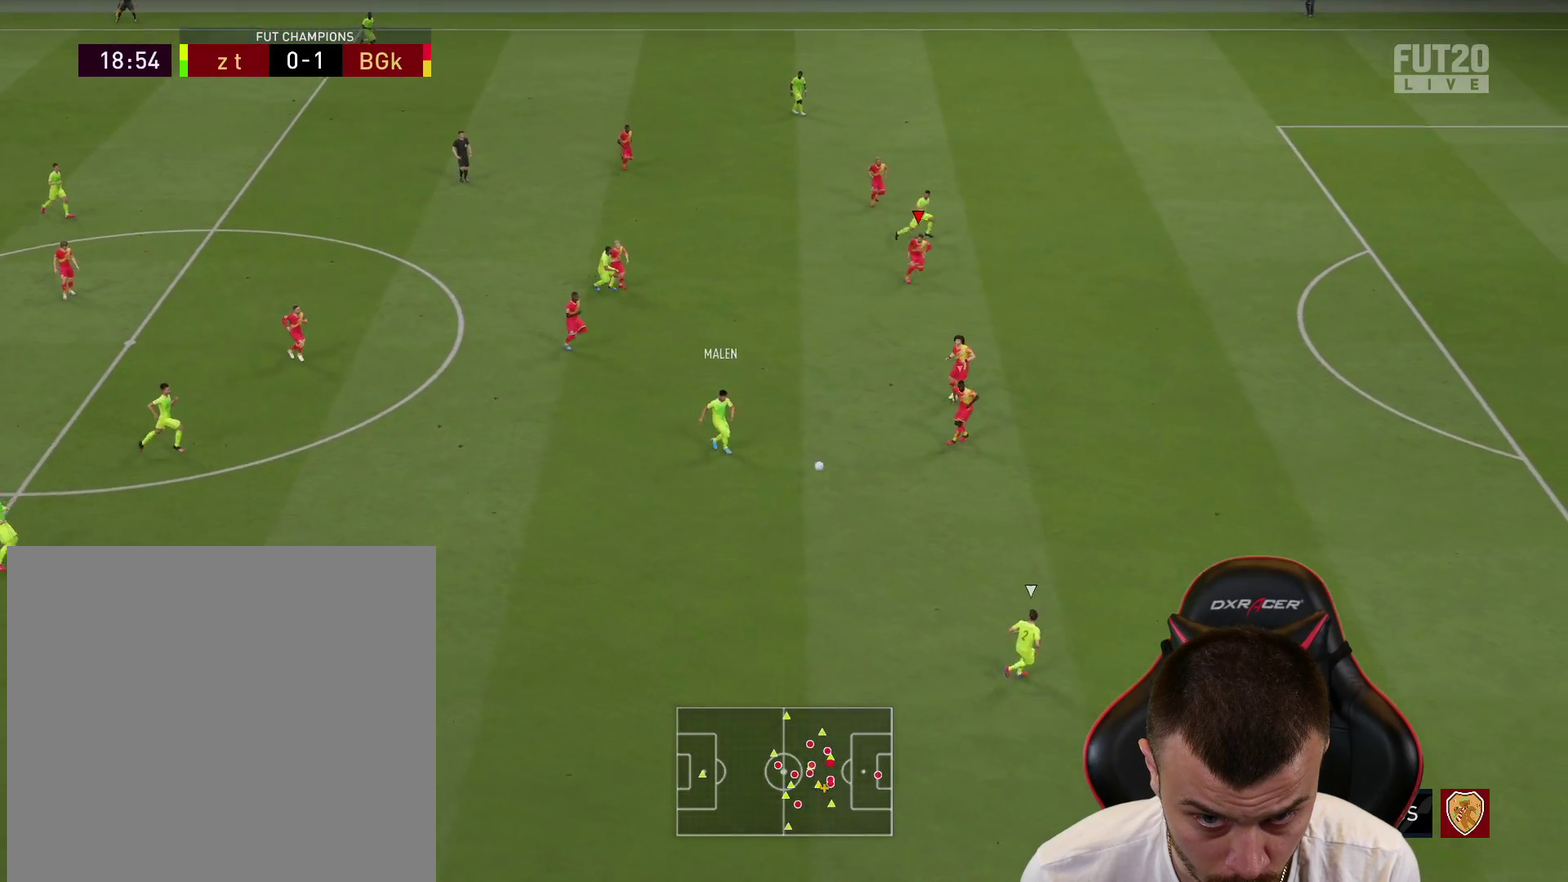
{"dt_ms": 301, "buttons": ["R2"], "left_stick": "right", "right_stick": "center", "events": []}
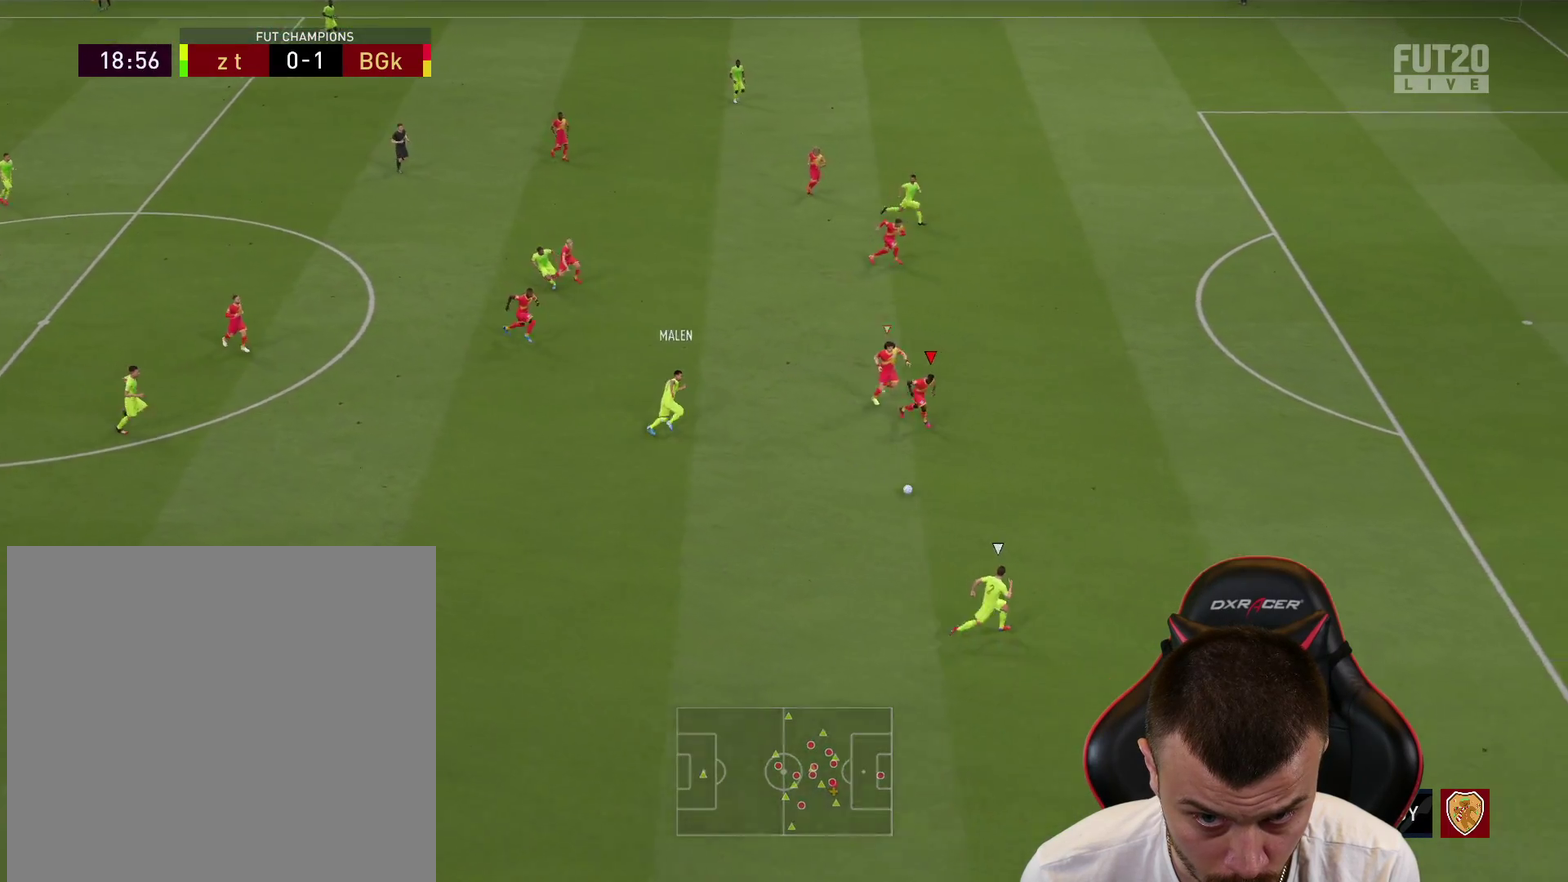
{"dt_ms": 700, "buttons": ["R2"], "left_stick": "right", "right_stick": "center", "events": []}
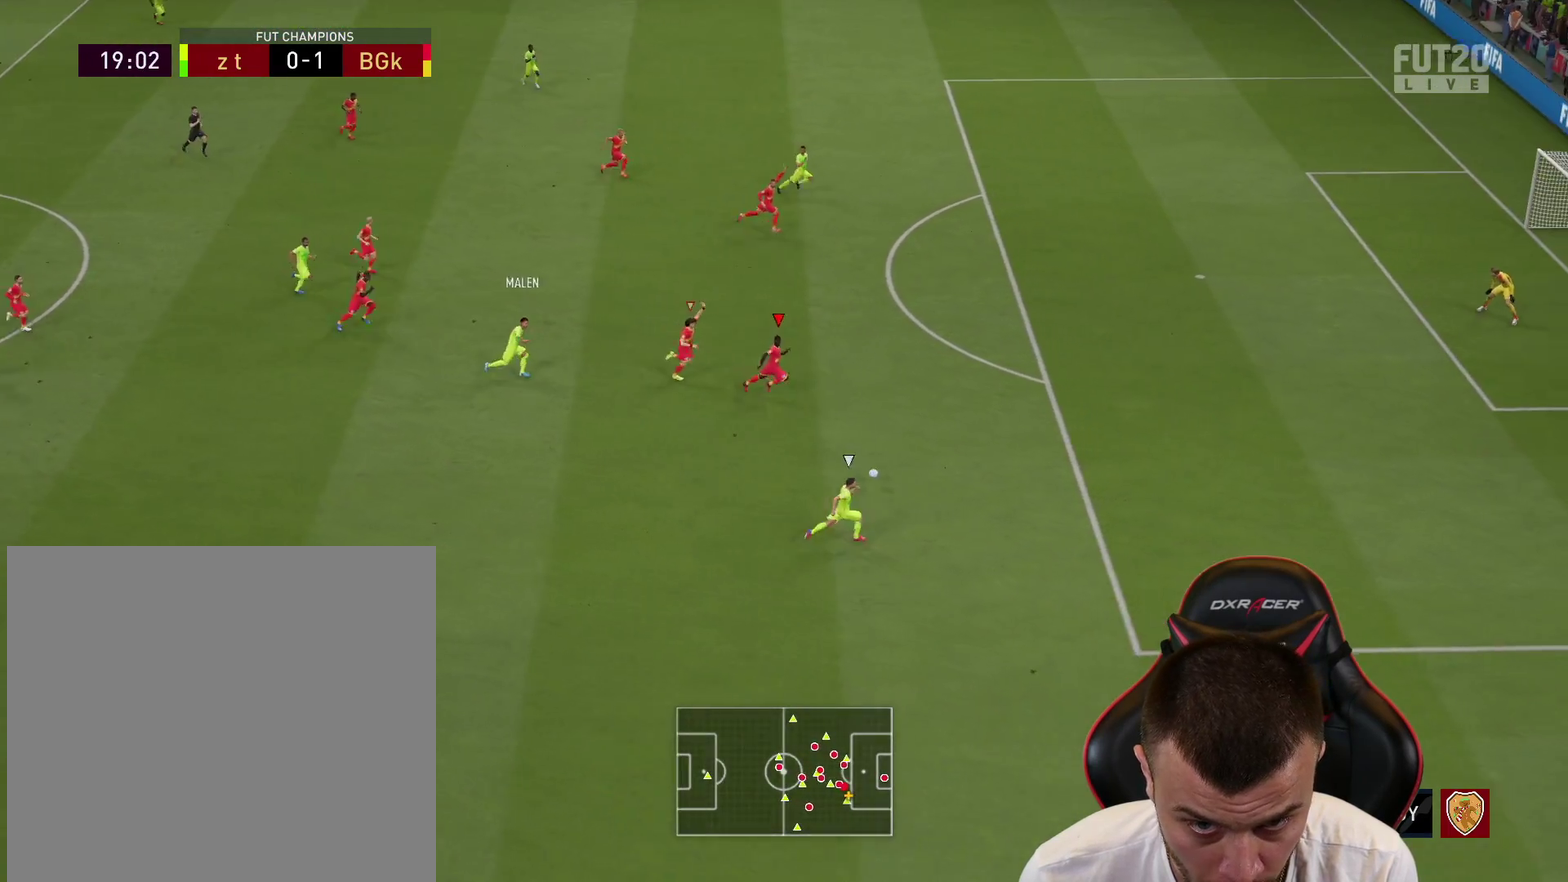
{"dt_ms": 501, "buttons": ["R2"], "left_stick": "right", "right_stick": "center", "events": []}
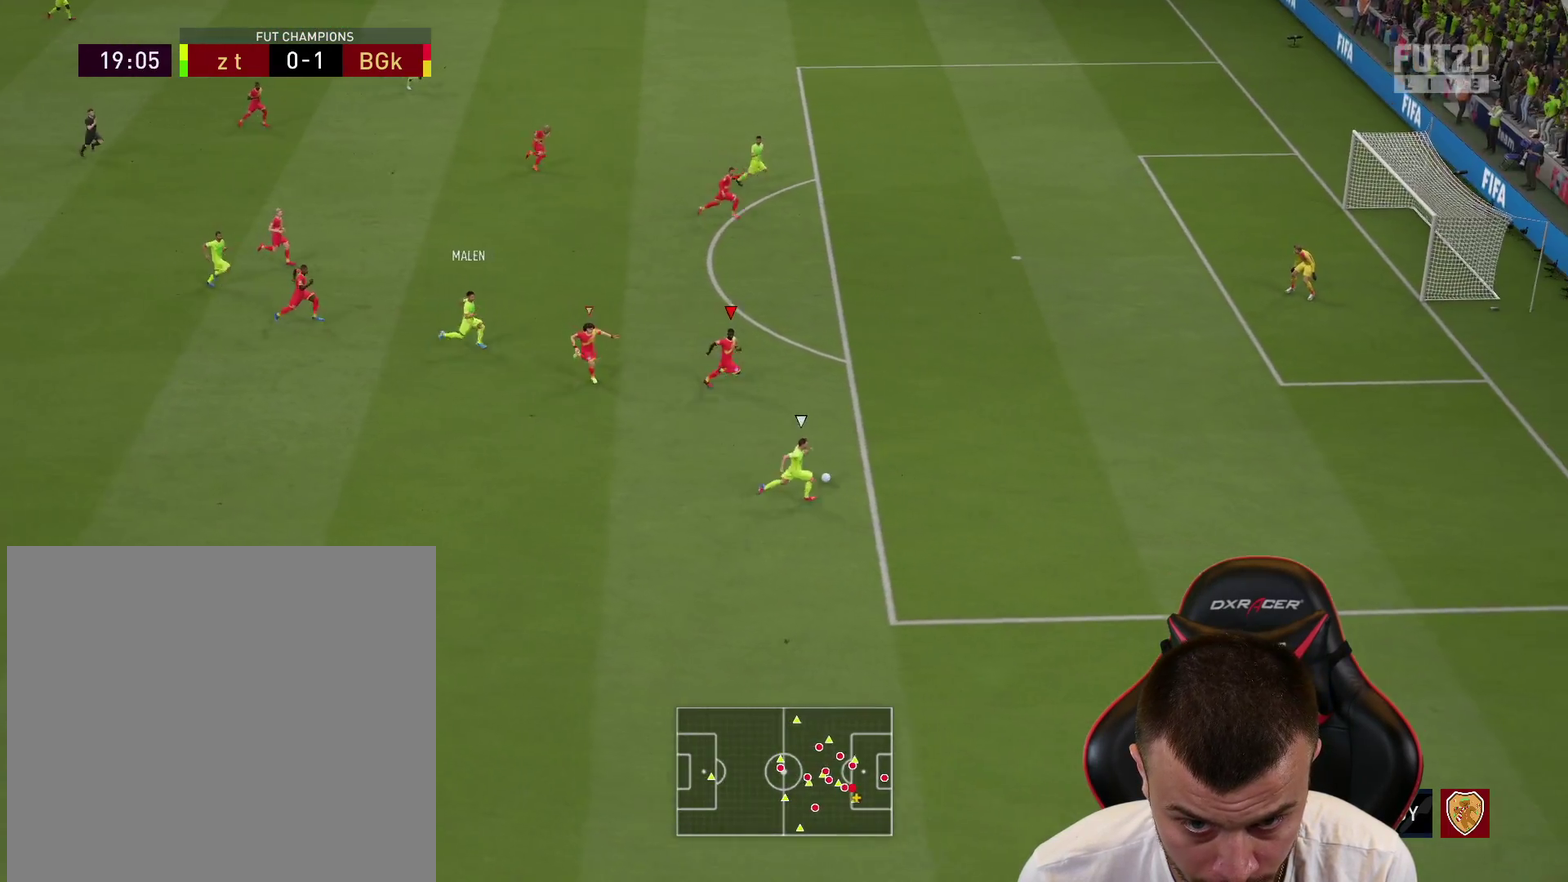
{"dt_ms": 500, "buttons": ["R2"], "left_stick": "right", "right_stick": "center", "events": []}
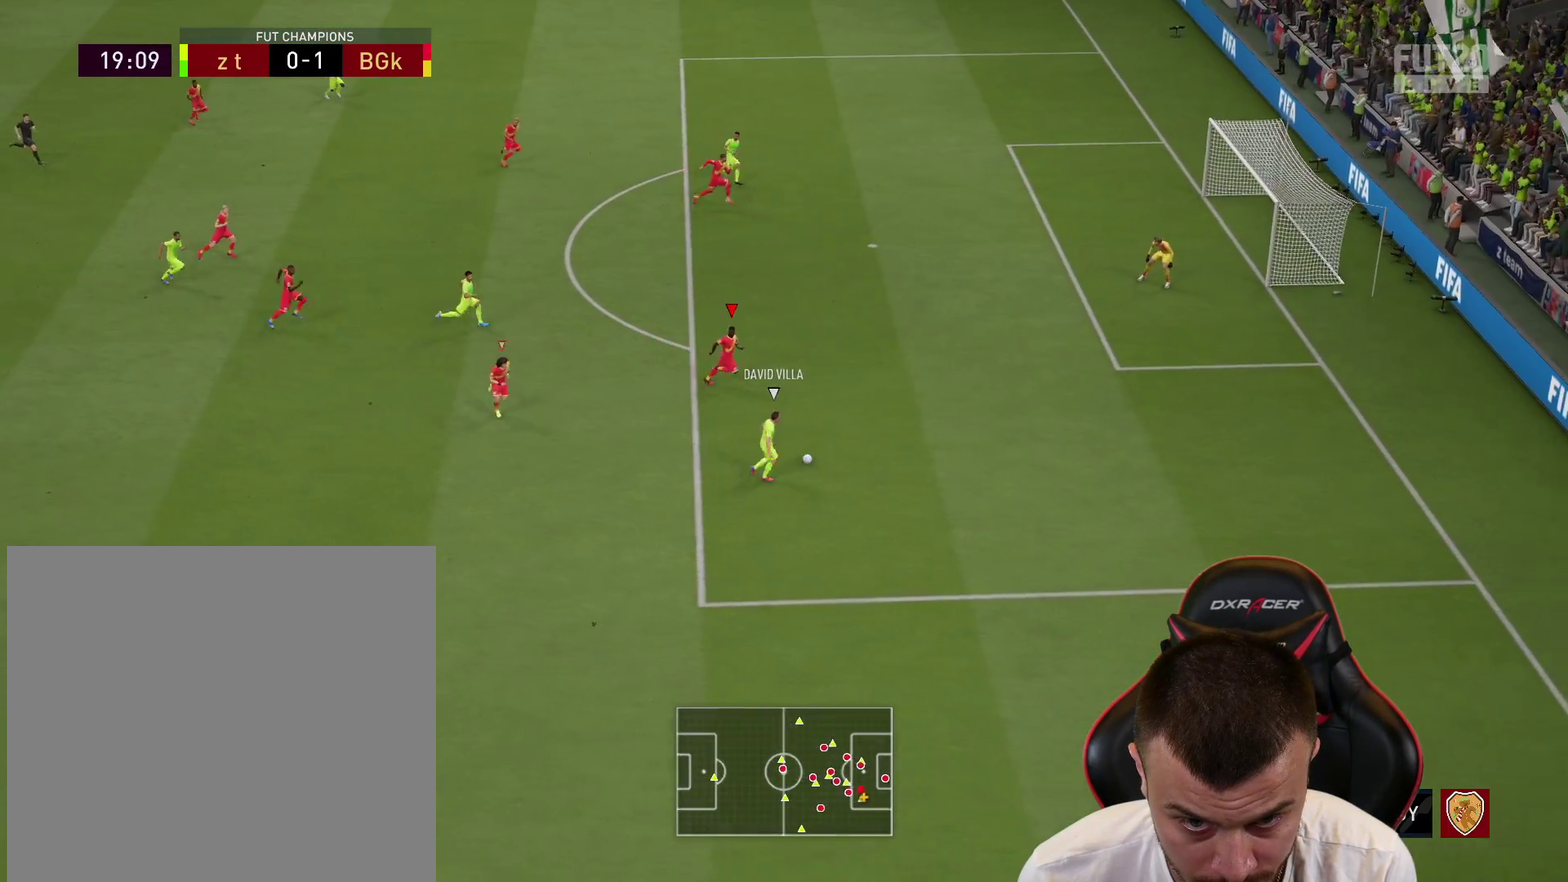
{"dt_ms": 701, "buttons": ["R2"], "left_stick": "down", "right_stick": "center", "events": [[267, "L3", "down"], [267, "SQUARE", "down"], [367, "SQUARE", "up"], [417, "L3", "up"], [518, "left_stick", "down-right"], [684, "left_stick", "down"]]}
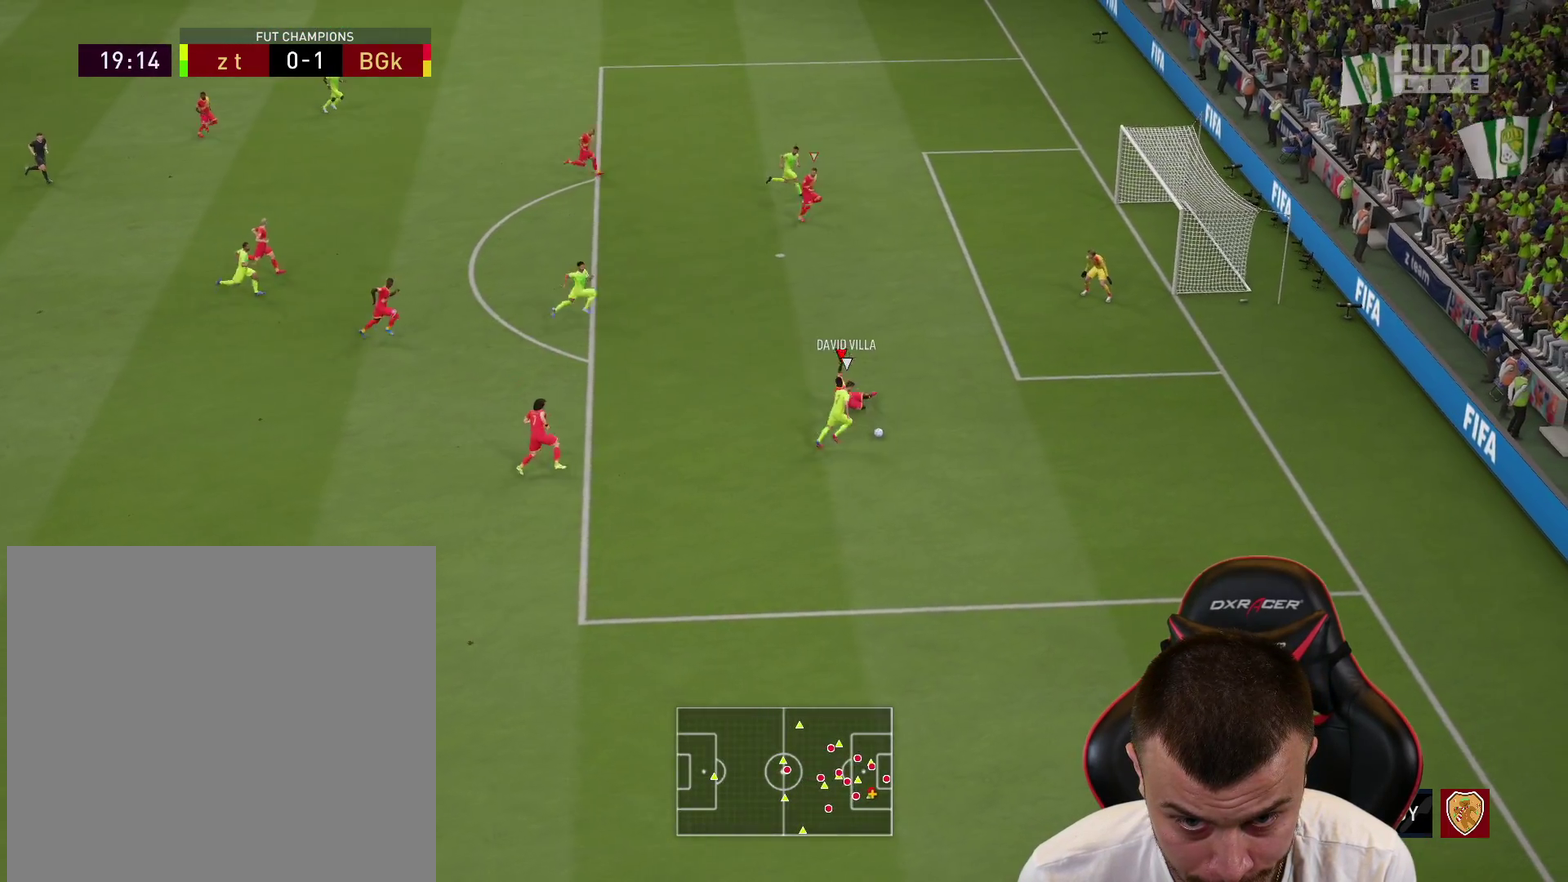
{"dt_ms": 300, "buttons": ["R2"], "left_stick": "down", "right_stick": "center", "events": []}
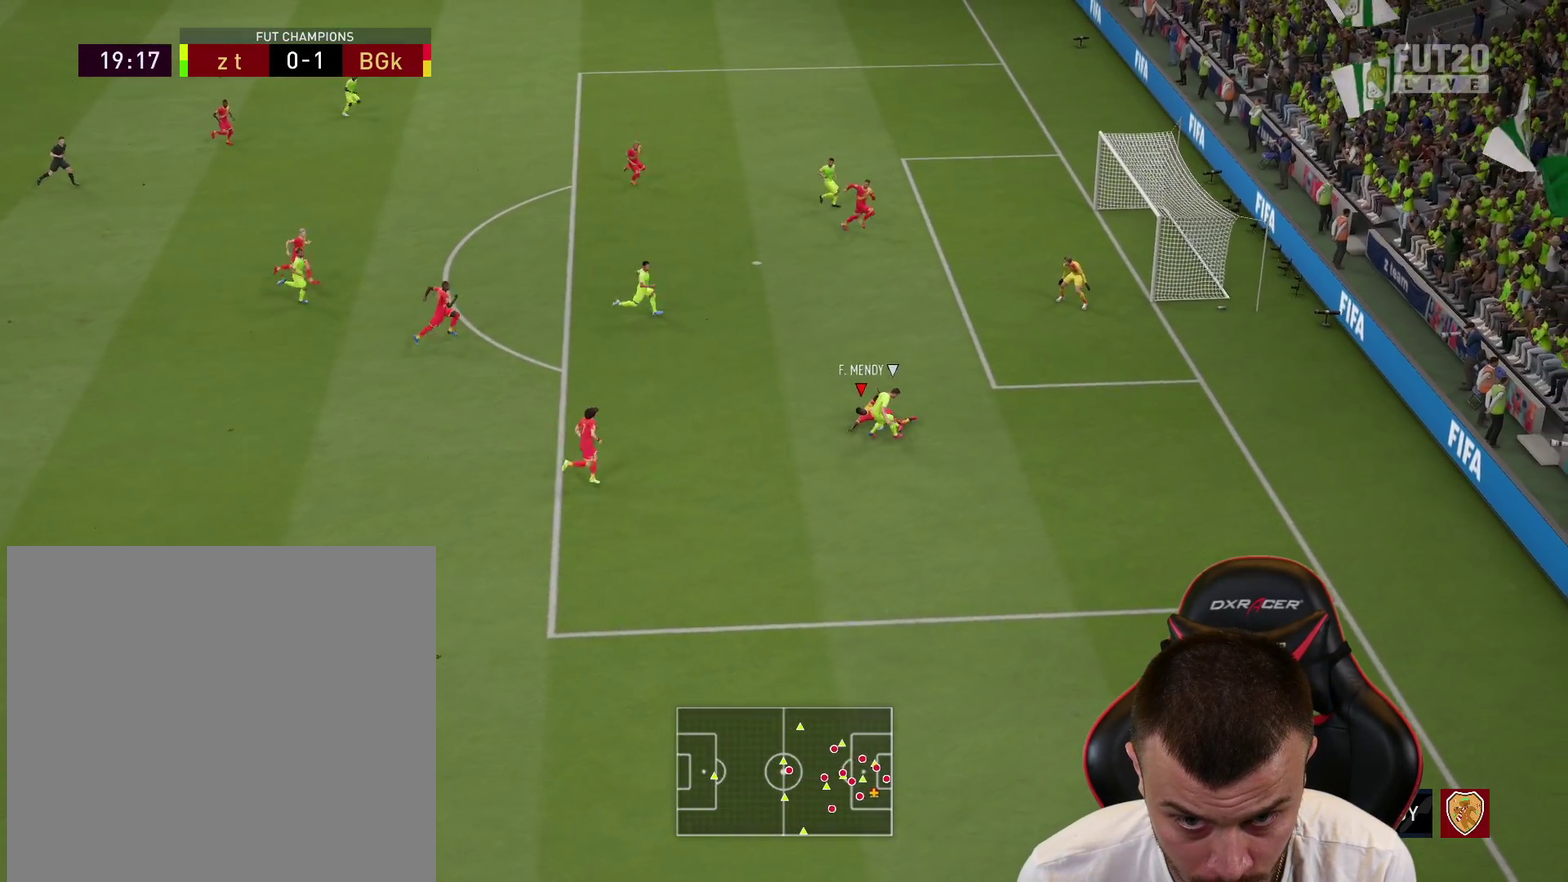
{"dt_ms": 501, "buttons": [], "left_stick": "down-left", "right_stick": "center", "events": [[267, "left_stick", "down-left"], [451, "R2", "up"]]}
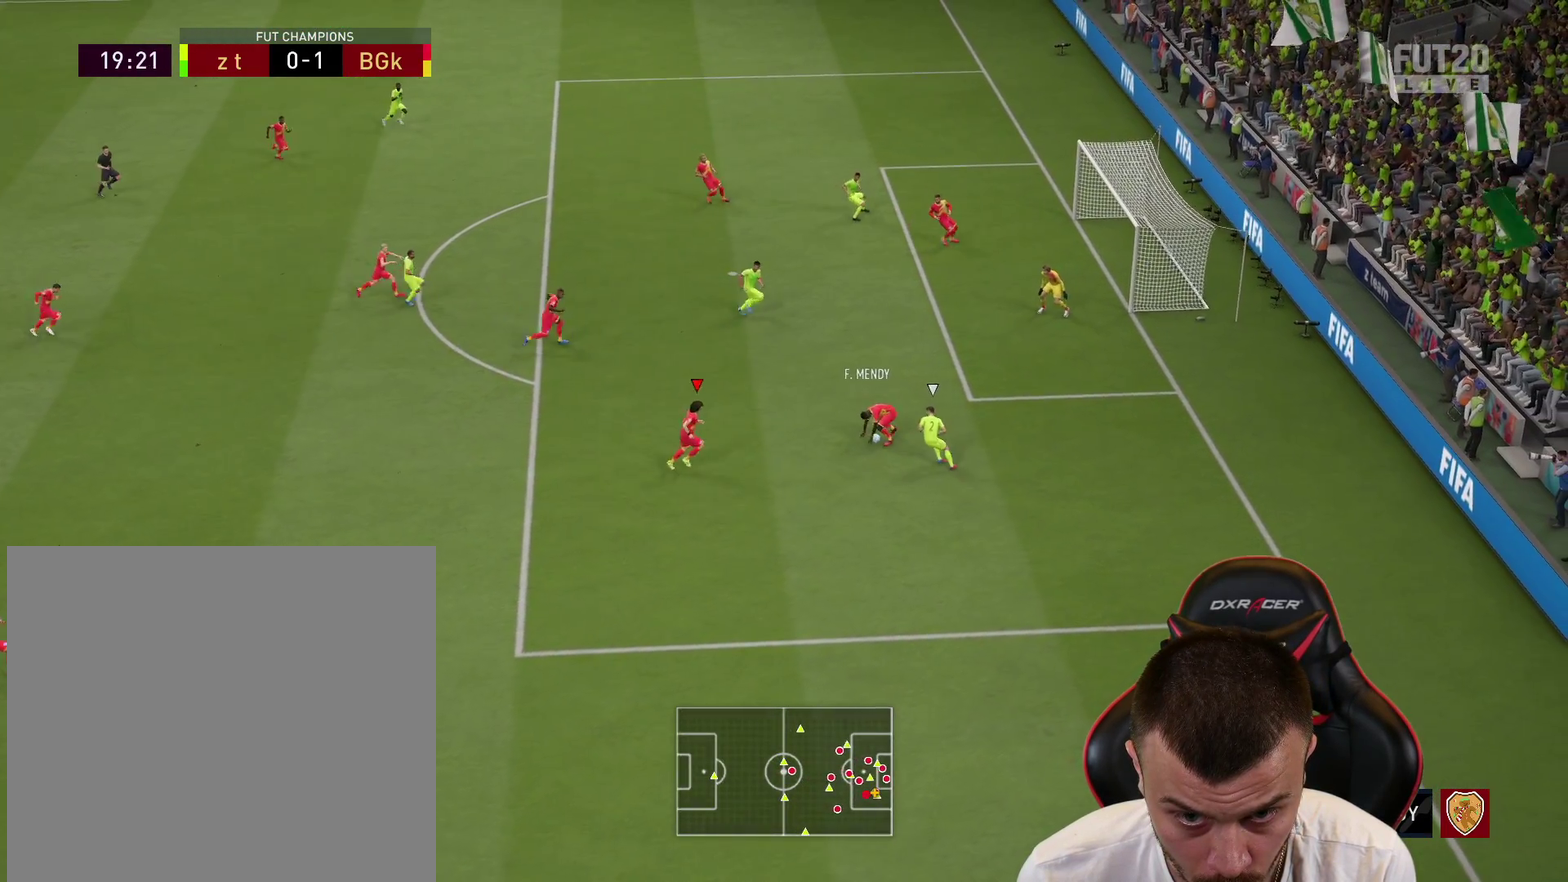
{"dt_ms": 300, "buttons": [], "left_stick": "down-left", "right_stick": "center", "events": [[83, "TRIANGLE", "down"], [167, "TRIANGLE", "up"]]}